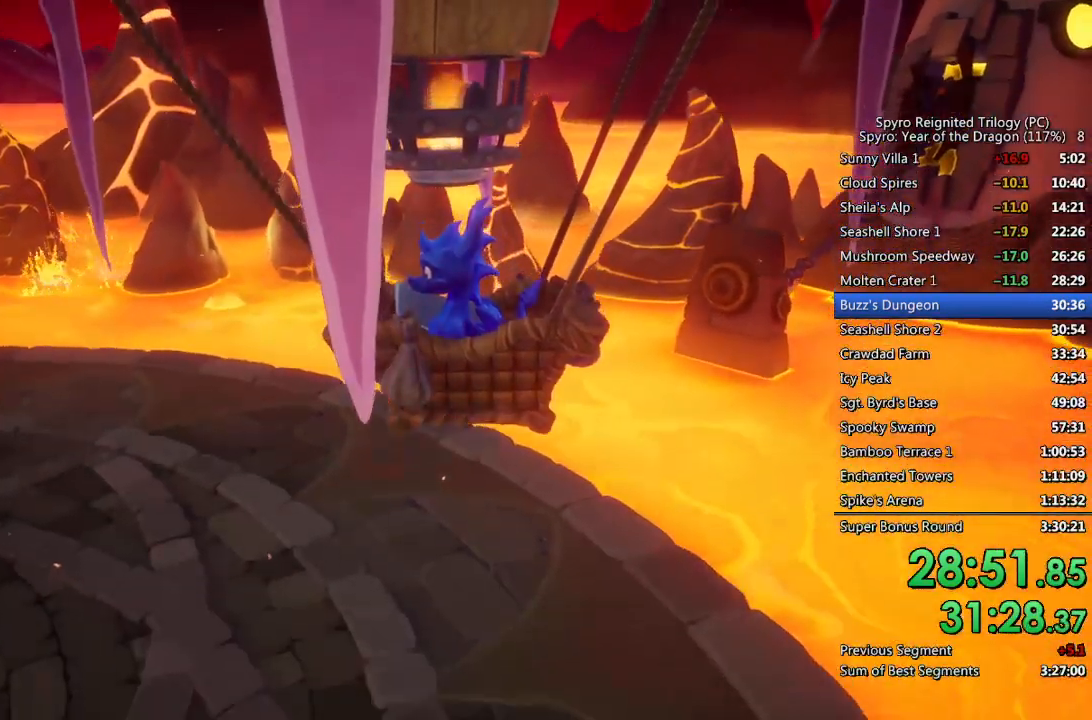
Gameplay with a controller (PlayStation layout); each line is a JSON object with the inputs held at the frame after it. "events" lists button and stick changes between this image and that frame as [ms after this image, input, new state], when the widget could be followed in between.
{"buttons": [], "left_stick": "center", "right_stick": "center", "events": [[33, "L1", "down"], [200, "L1", "up"]]}
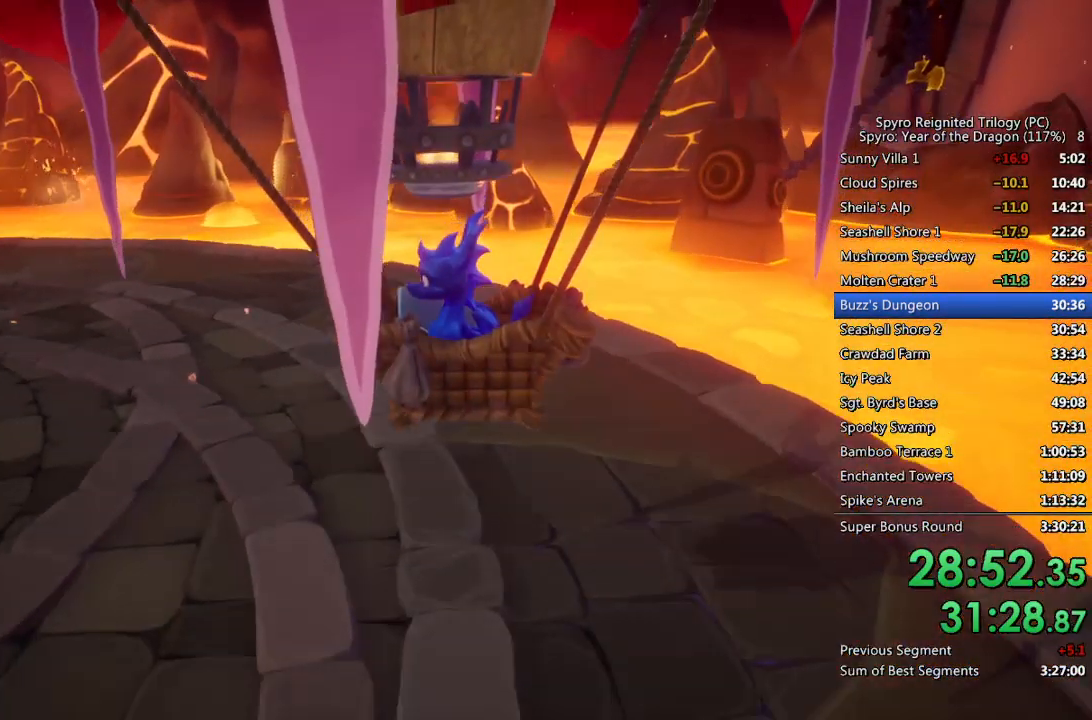
{"buttons": [], "left_stick": "center", "right_stick": "center", "events": [[200, "L1", "down"], [283, "L1", "up"]]}
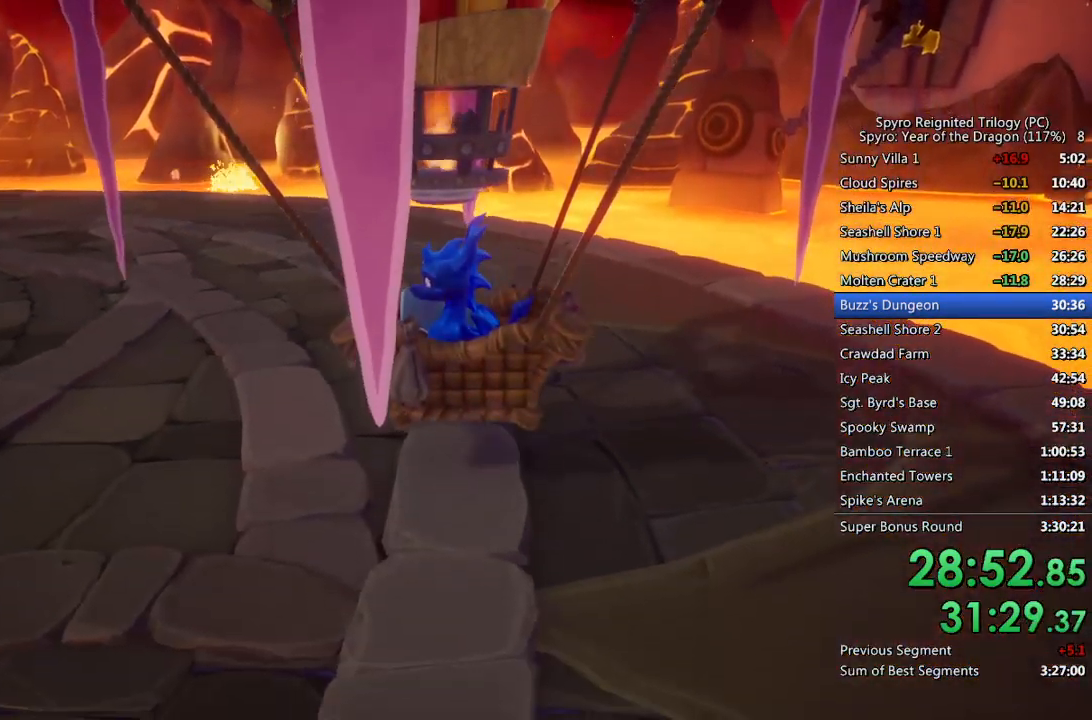
{"buttons": [], "left_stick": "center", "right_stick": "center", "events": []}
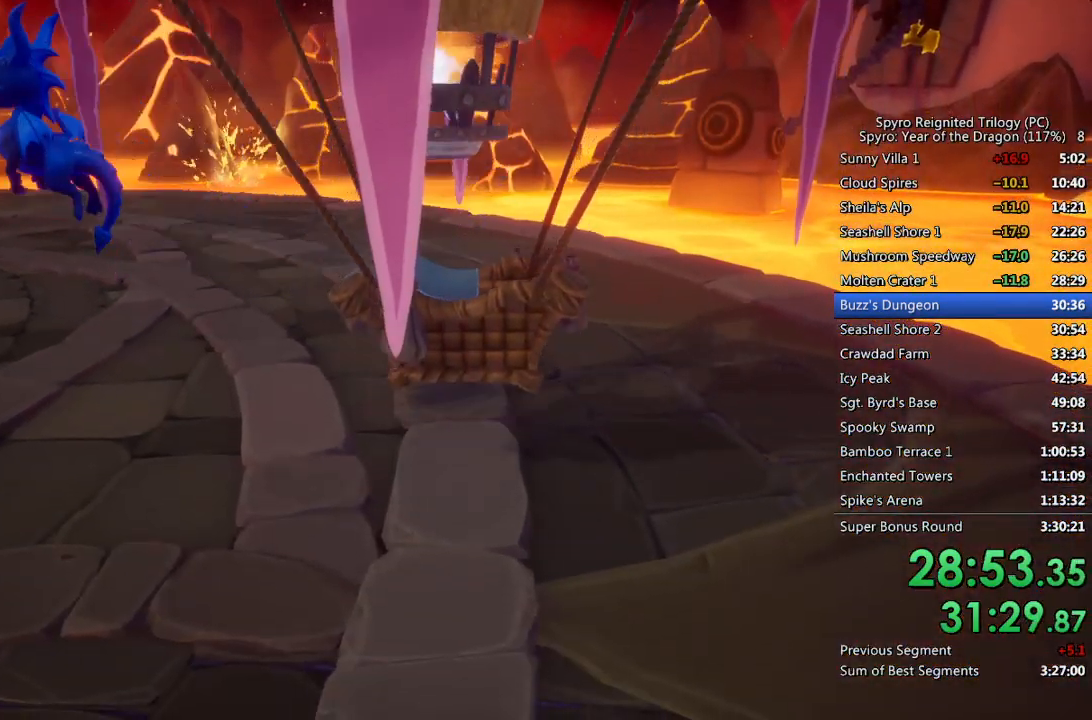
{"buttons": [], "left_stick": "center", "right_stick": "center", "events": []}
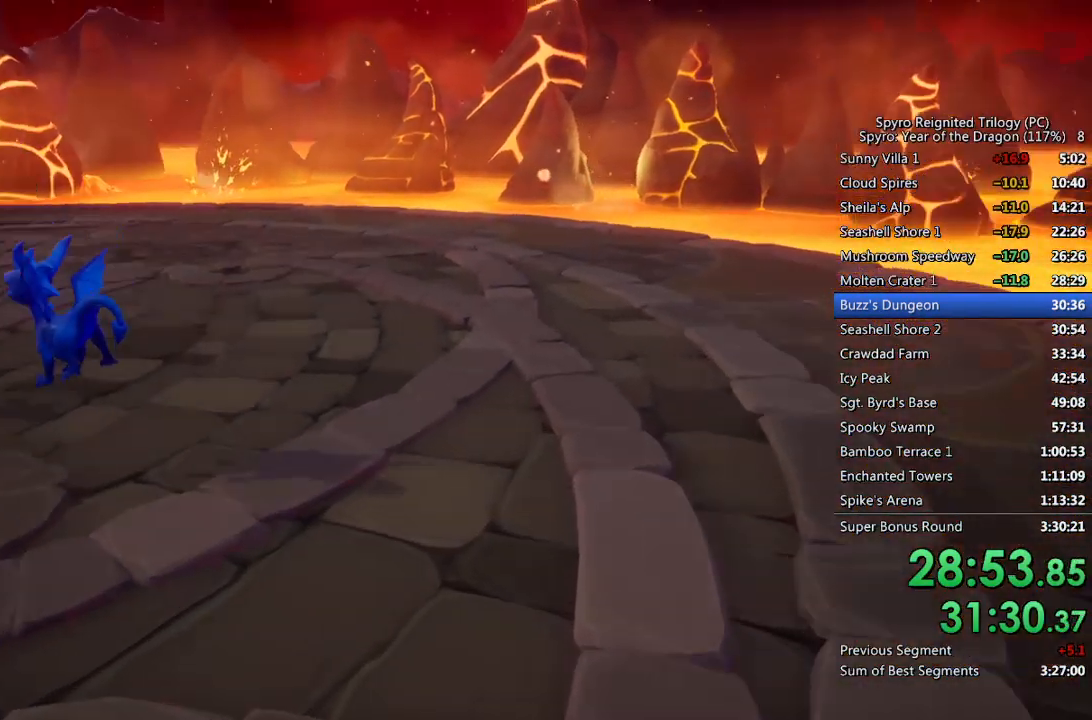
{"buttons": [], "left_stick": "center", "right_stick": "center", "events": []}
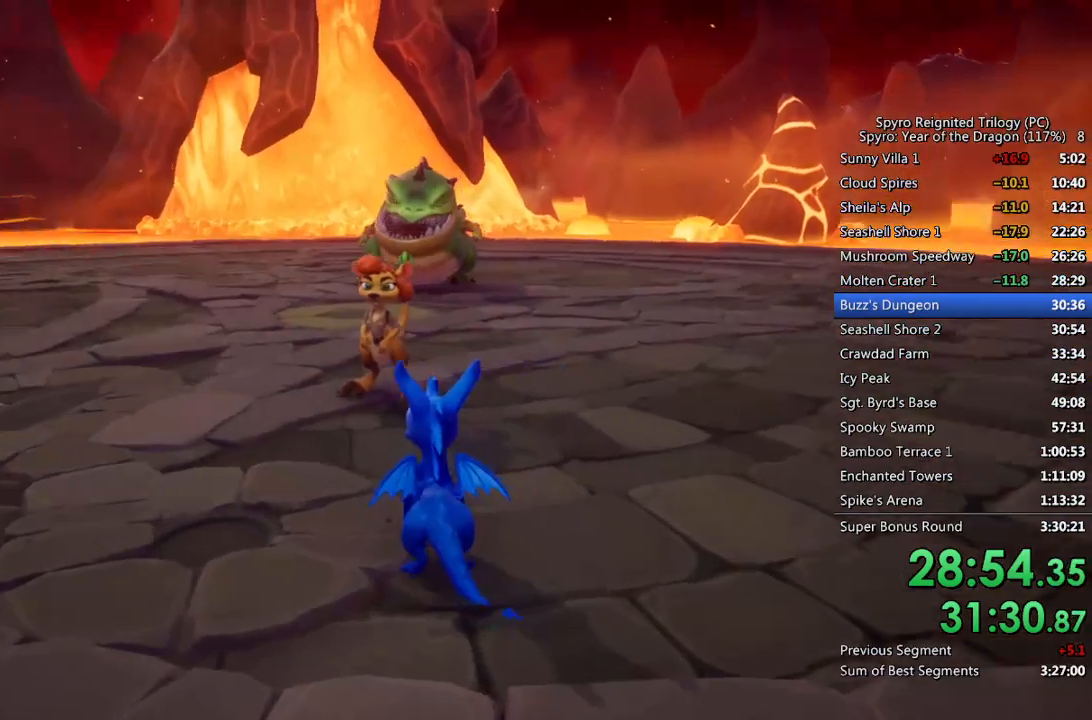
{"buttons": [], "left_stick": "center", "right_stick": "center", "events": []}
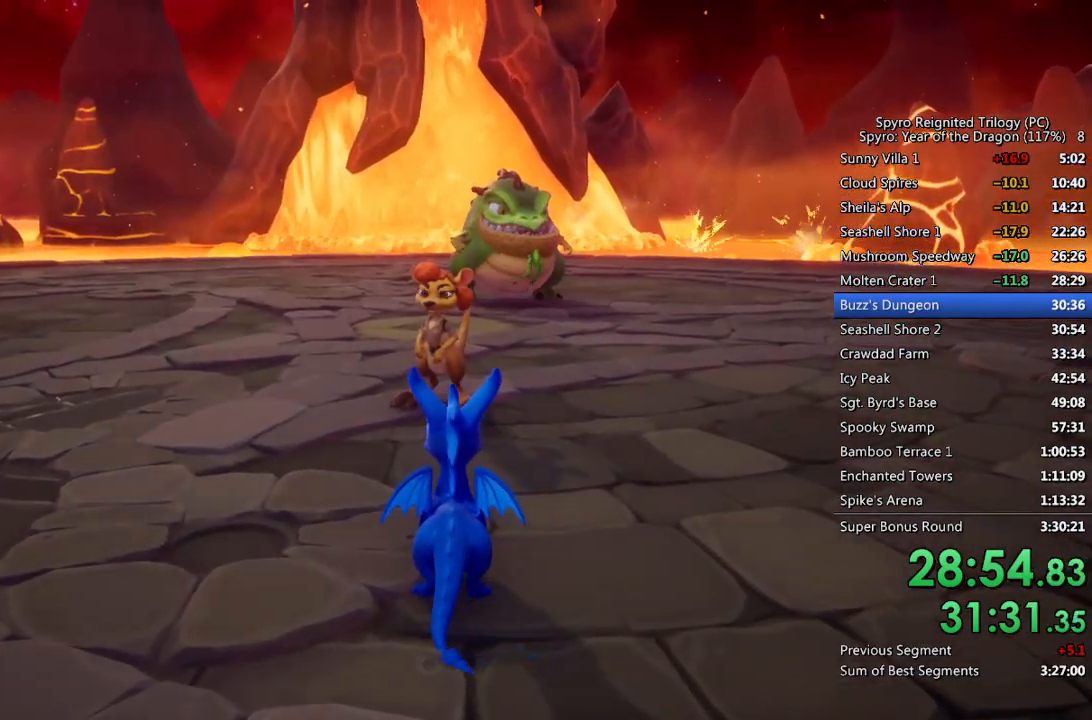
{"buttons": ["CROSS"], "left_stick": "center", "right_stick": "center", "events": [[350, "SQUARE", "down"], [367, "CROSS", "down"], [400, "SQUARE", "up"], [417, "CROSS", "up"], [467, "CROSS", "down"]]}
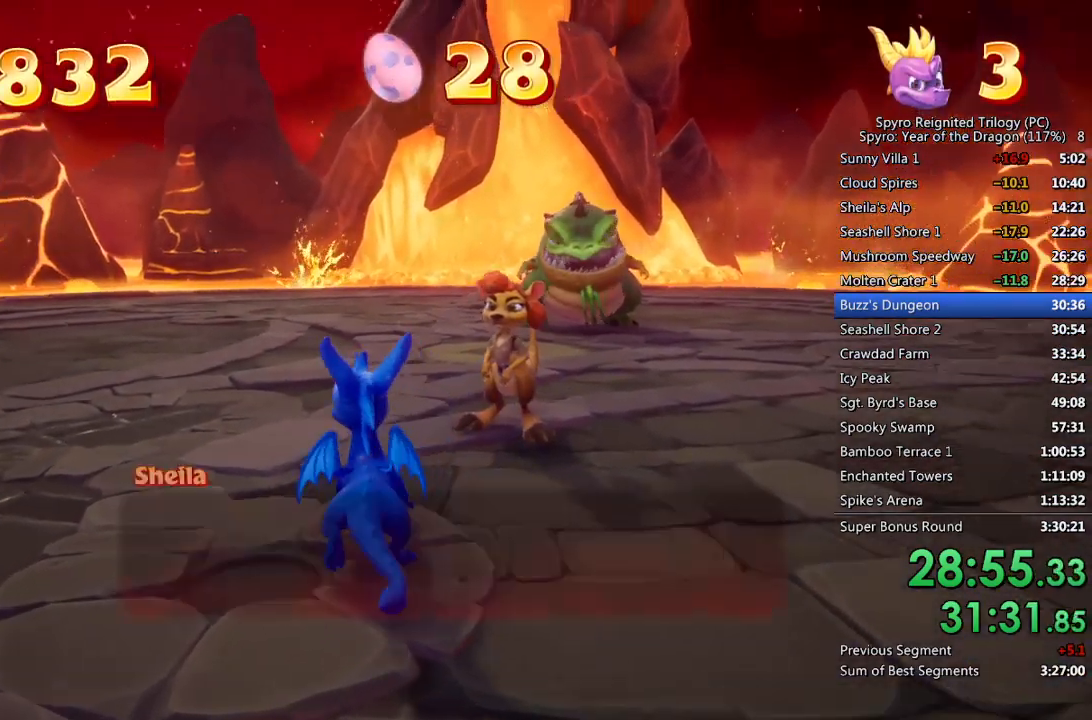
{"buttons": [], "left_stick": "center", "right_stick": "center", "events": [[33, "CROSS", "up"], [83, "CROSS", "down"], [133, "CROSS", "up"], [183, "CROSS", "down"], [233, "CROSS", "up"], [300, "CROSS", "down"], [350, "CROSS", "up"], [417, "CROSS", "down"], [467, "CROSS", "up"]]}
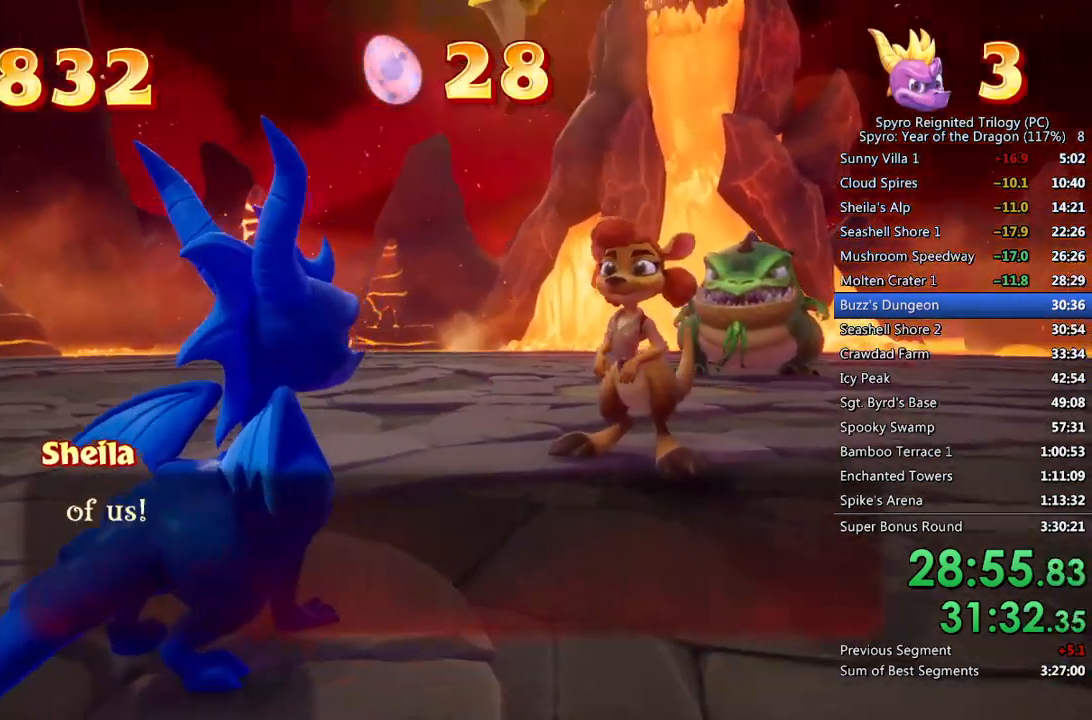
{"buttons": [], "left_stick": "up", "right_stick": "center", "events": [[17, "CROSS", "down"], [67, "CROSS", "up"], [133, "CROSS", "down"], [183, "CROSS", "up"], [250, "CROSS", "down"], [317, "CROSS", "up"], [350, "left_stick", "up"]]}
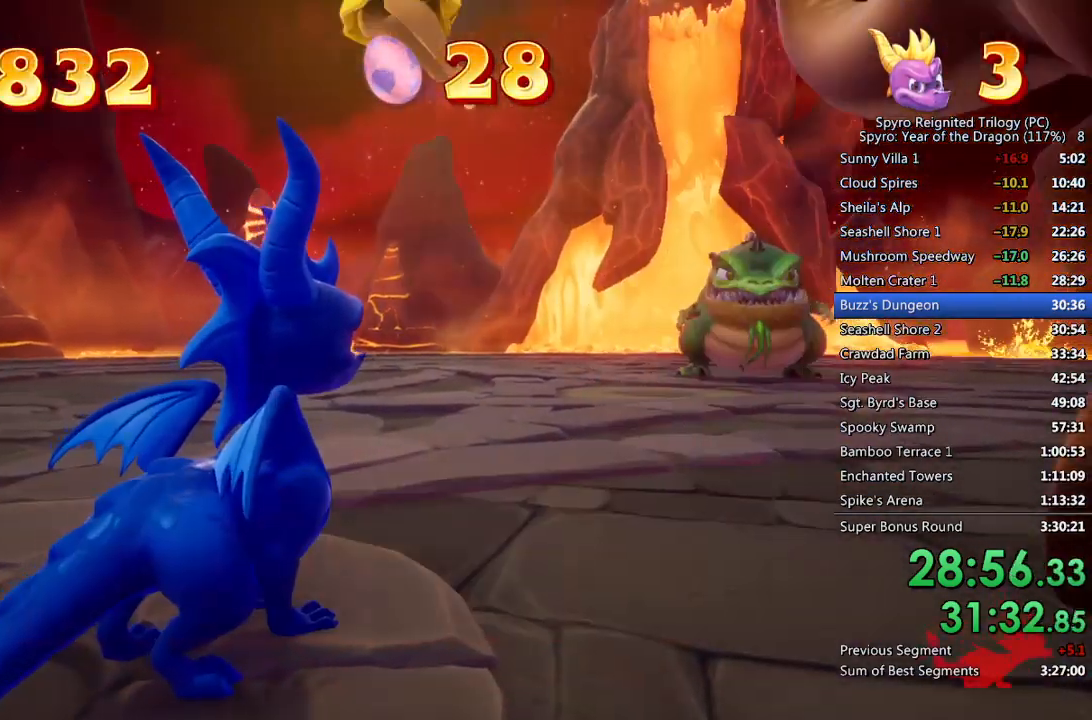
{"buttons": [], "left_stick": "up", "right_stick": "center", "events": [[83, "SQUARE", "down"], [167, "SQUARE", "up"], [217, "SQUARE", "down"], [300, "SQUARE", "up"], [350, "SQUARE", "down"], [467, "SQUARE", "up"]]}
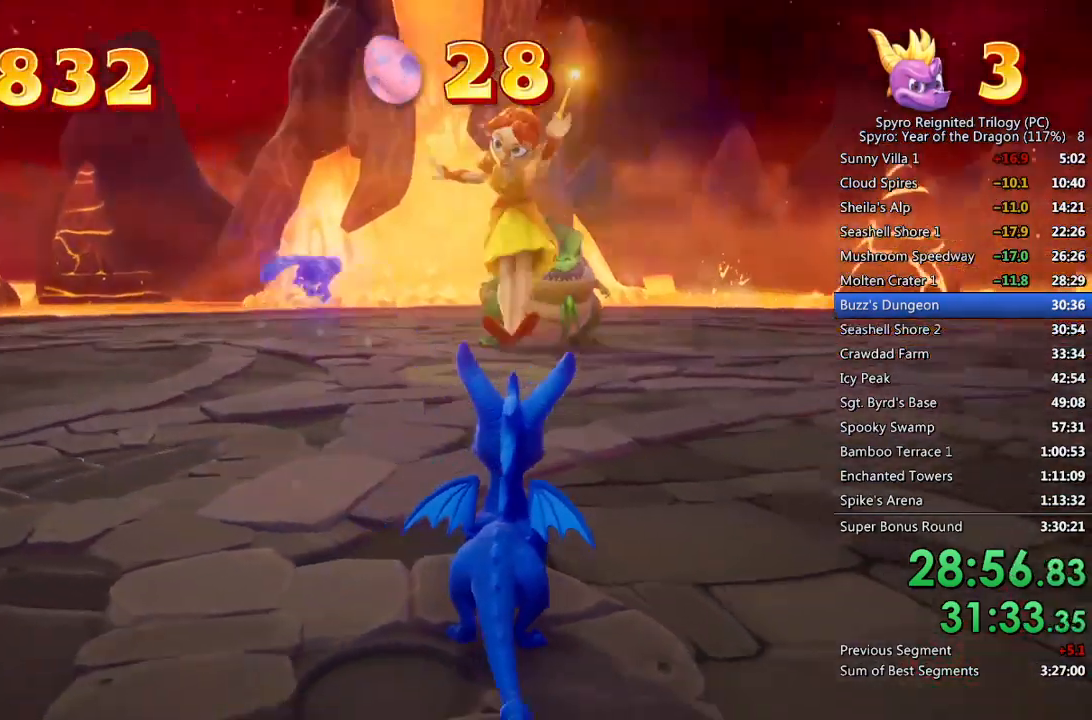
{"buttons": [], "left_stick": "up", "right_stick": "center", "events": [[17, "SQUARE", "down"], [117, "SQUARE", "up"]]}
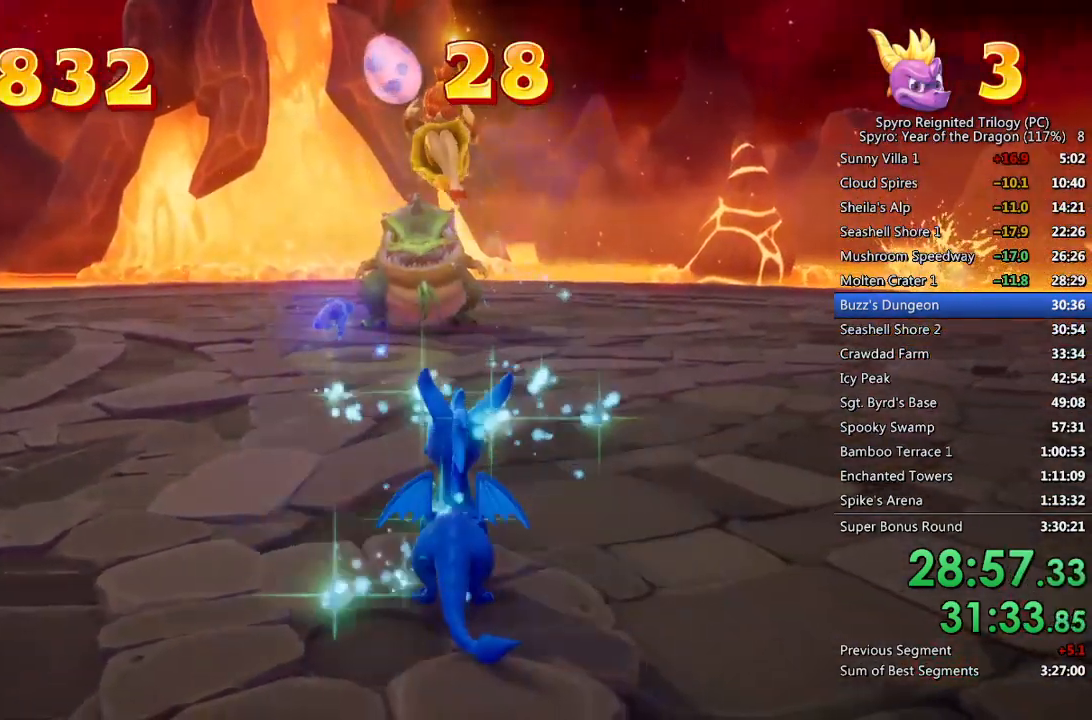
{"buttons": ["SQUARE"], "left_stick": "up", "right_stick": "center", "events": [[133, "SQUARE", "down"], [283, "SQUARE", "up"], [333, "SQUARE", "down"]]}
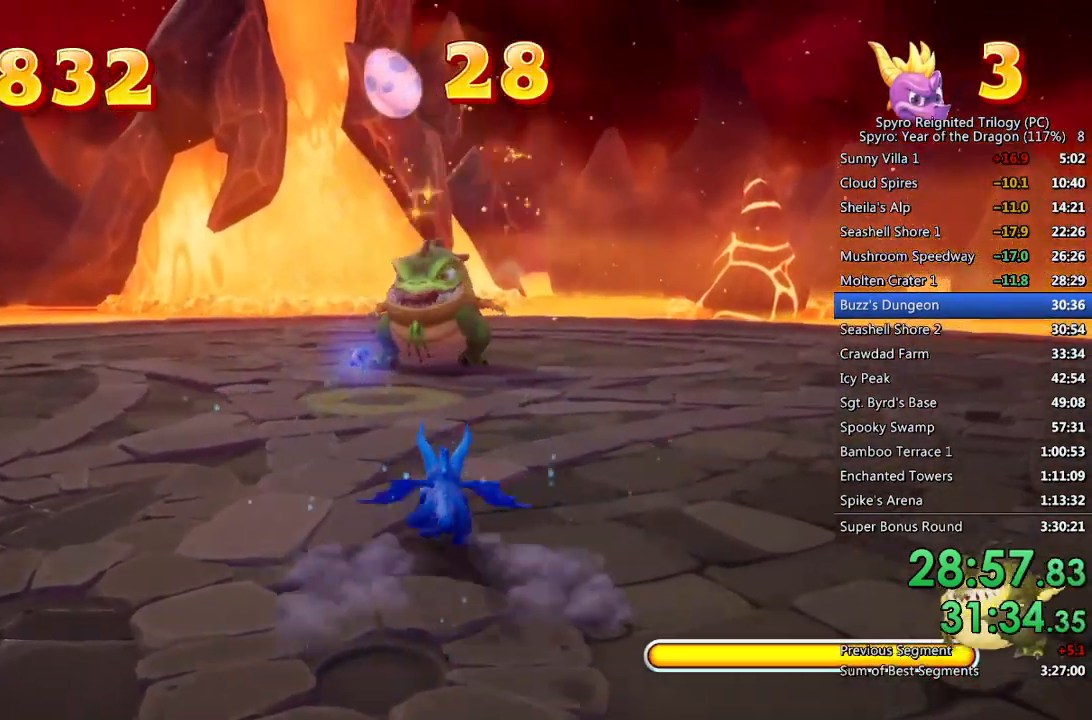
{"buttons": ["CROSS", "SQUARE"], "left_stick": "up", "right_stick": "center", "events": [[483, "CROSS", "down"]]}
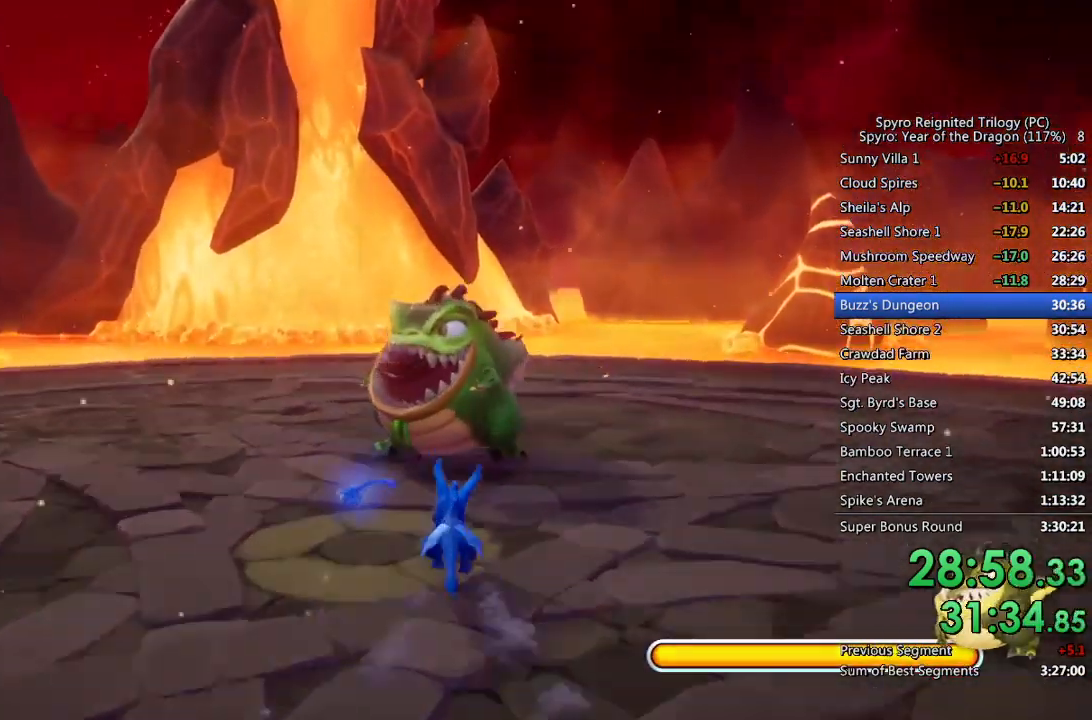
{"buttons": ["CROSS", "SQUARE"], "left_stick": "up", "right_stick": "center", "events": []}
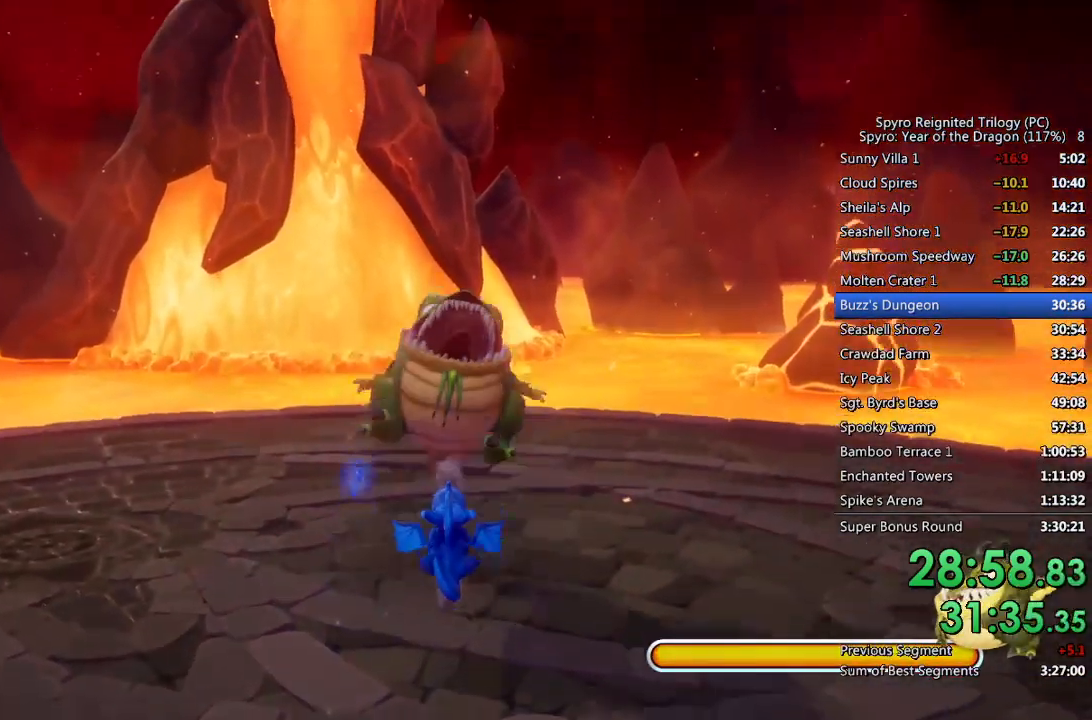
{"buttons": [], "left_stick": "up", "right_stick": "center", "events": [[67, "CROSS", "up"], [67, "left_stick", "center"], [83, "SQUARE", "up"], [333, "left_stick", "up"]]}
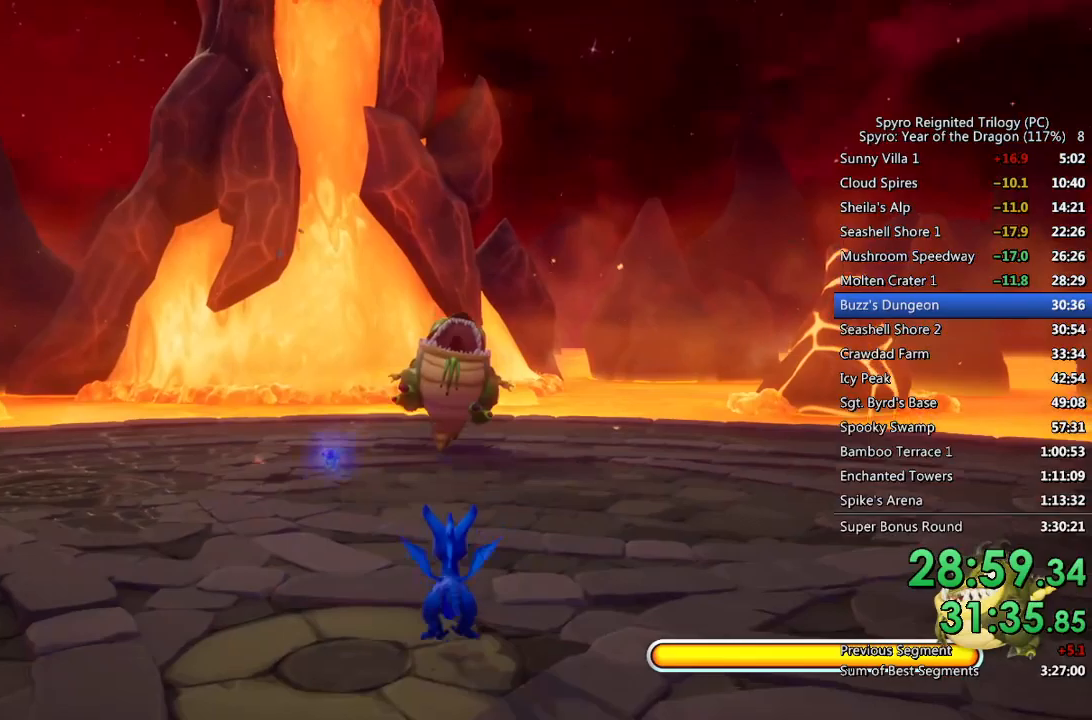
{"buttons": ["SQUARE"], "left_stick": "up-left", "right_stick": "center", "events": [[83, "SQUARE", "down"], [183, "left_stick", "up-left"]]}
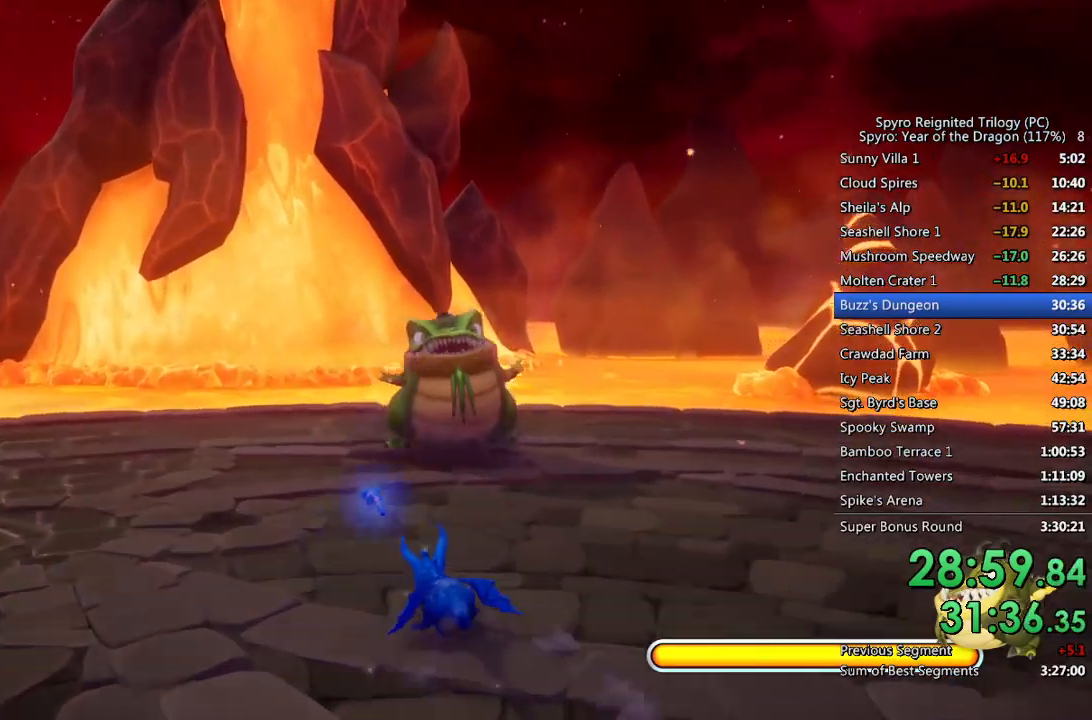
{"buttons": ["CROSS", "SQUARE"], "left_stick": "up-left", "right_stick": "center", "events": [[50, "left_stick", "up"], [183, "left_stick", "up-left"], [317, "CROSS", "down"], [317, "left_stick", "up"], [417, "left_stick", "up-left"]]}
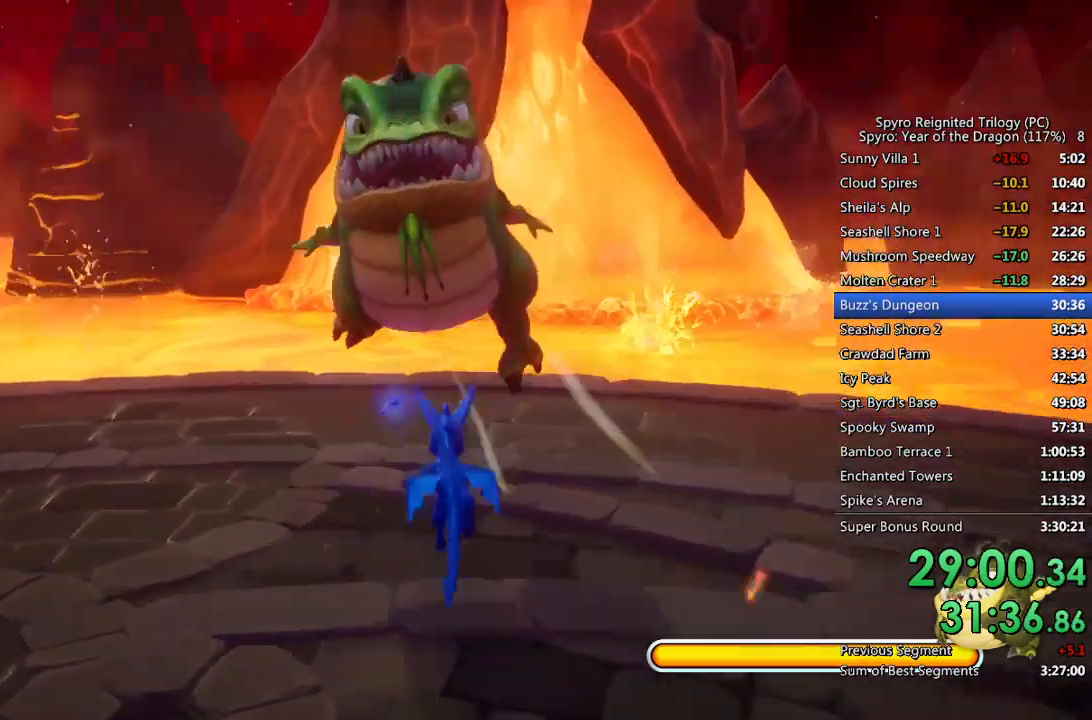
{"buttons": ["SQUARE"], "left_stick": "up", "right_stick": "center", "events": [[217, "left_stick", "up"], [467, "CROSS", "up"]]}
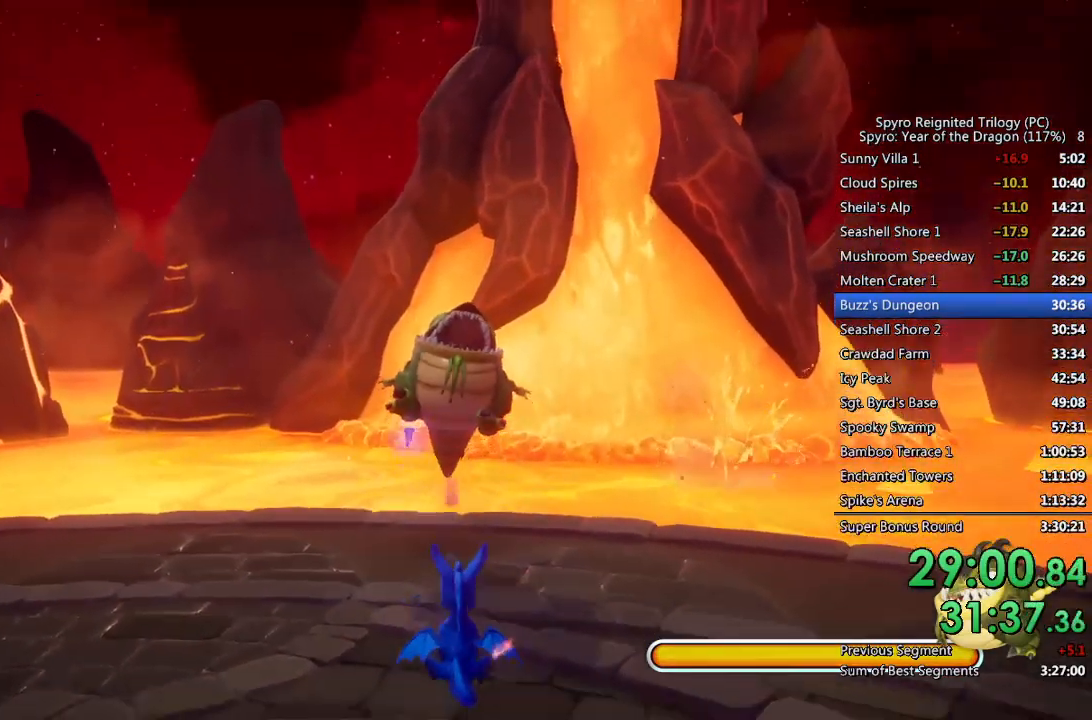
{"buttons": ["SQUARE"], "left_stick": "up", "right_stick": "center", "events": [[17, "SQUARE", "up"], [217, "SQUARE", "down"]]}
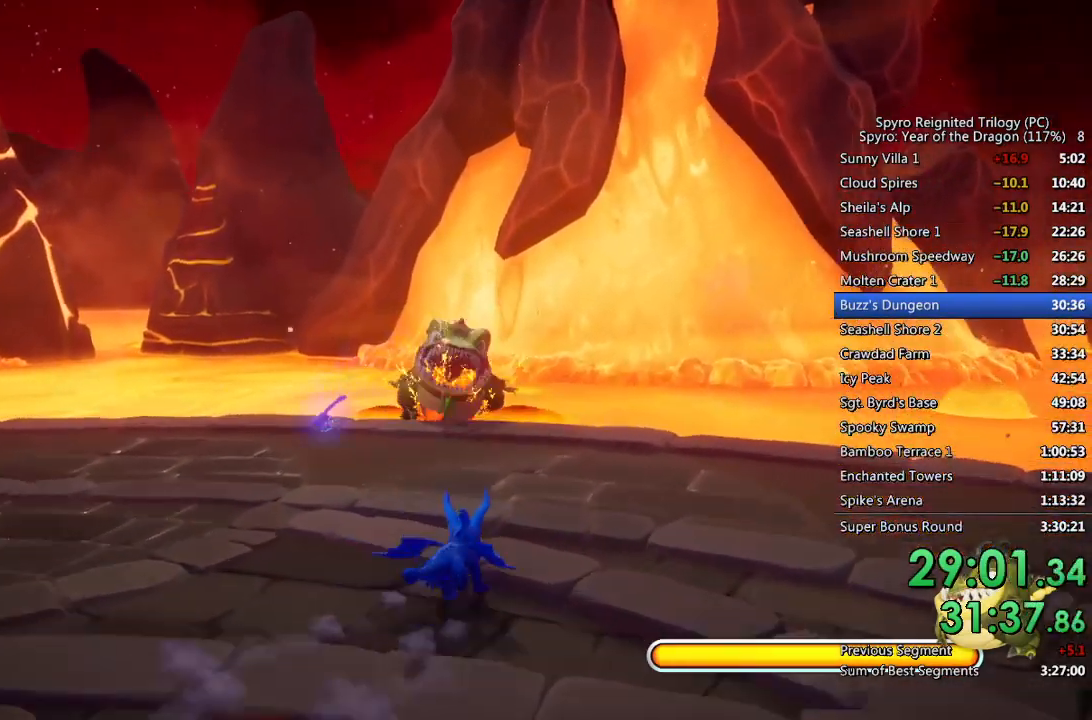
{"buttons": ["SQUARE"], "left_stick": "up", "right_stick": "center", "events": []}
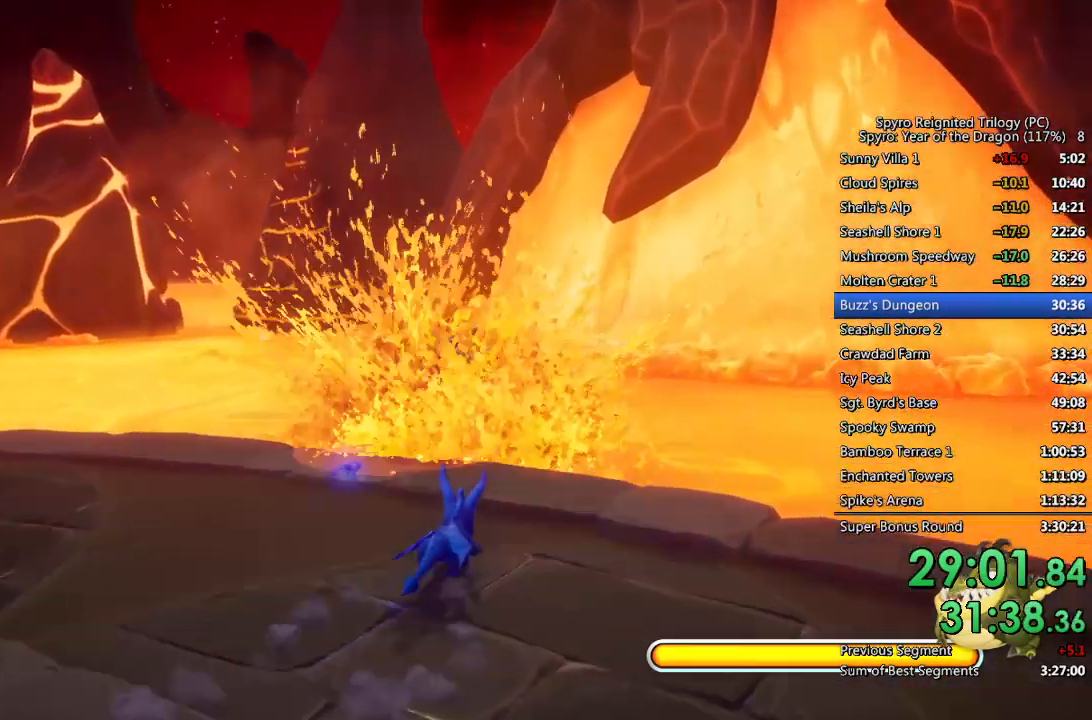
{"buttons": [], "left_stick": "up-right", "right_stick": "center", "events": [[33, "SQUARE", "up"], [267, "left_stick", "center"], [450, "left_stick", "up-right"]]}
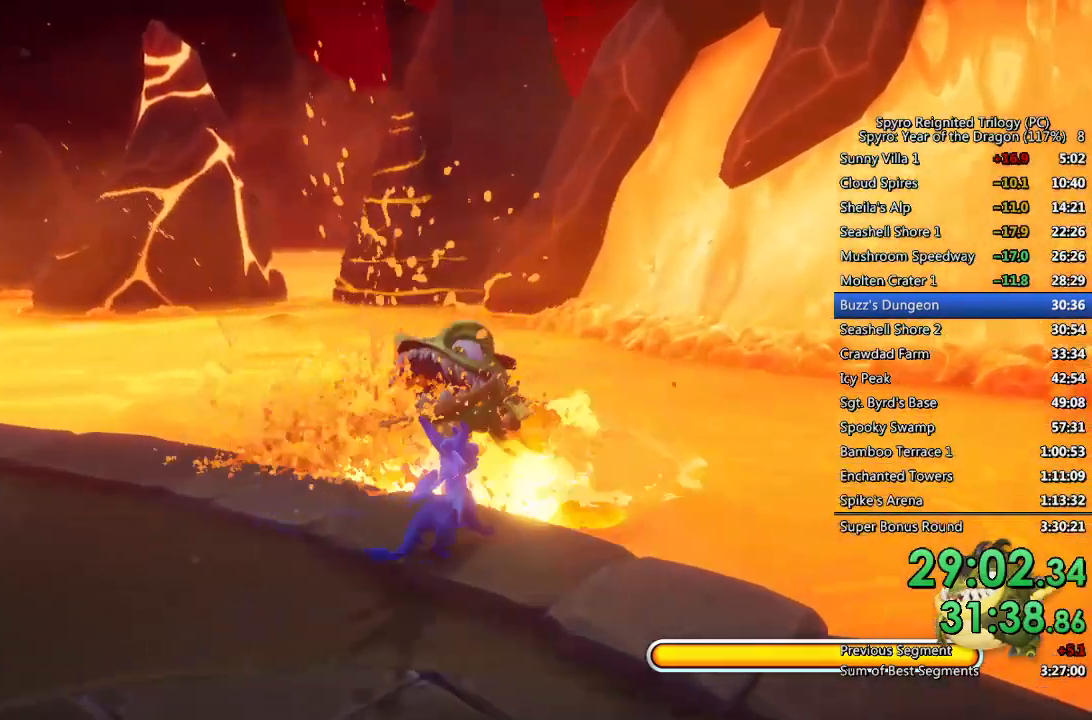
{"buttons": [], "left_stick": "center", "right_stick": "center", "events": [[67, "left_stick", "center"], [283, "left_stick", "up-right"], [350, "left_stick", "center"]]}
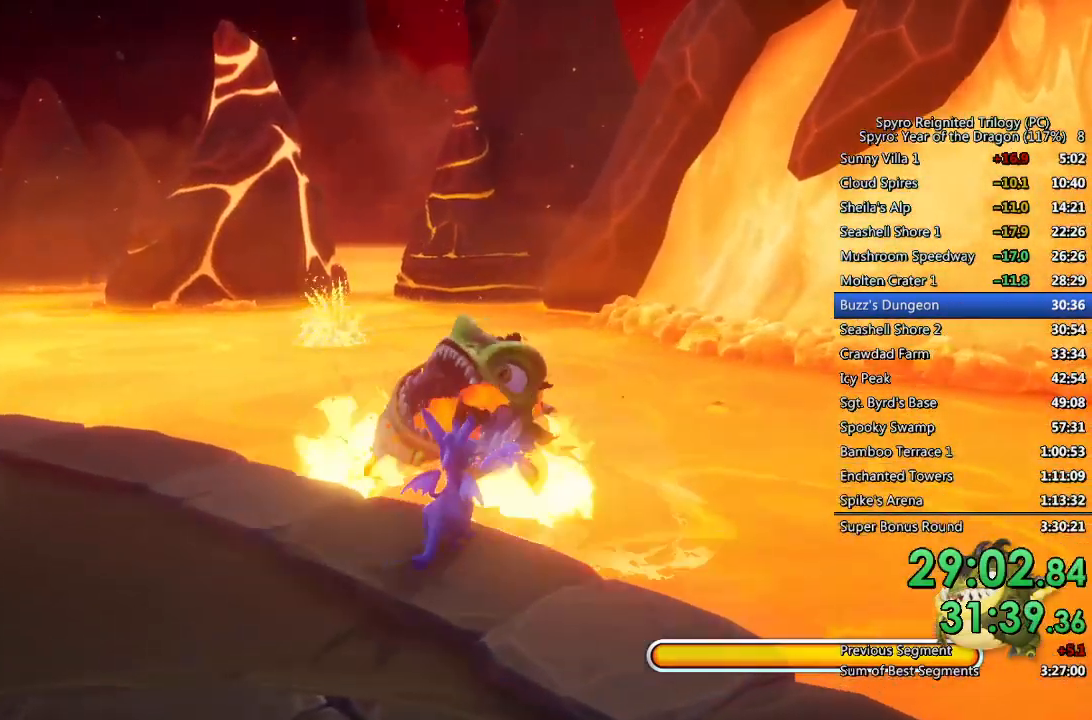
{"buttons": [], "left_stick": "right", "right_stick": "center", "events": [[83, "left_stick", "up-right"], [133, "left_stick", "center"], [450, "left_stick", "right"]]}
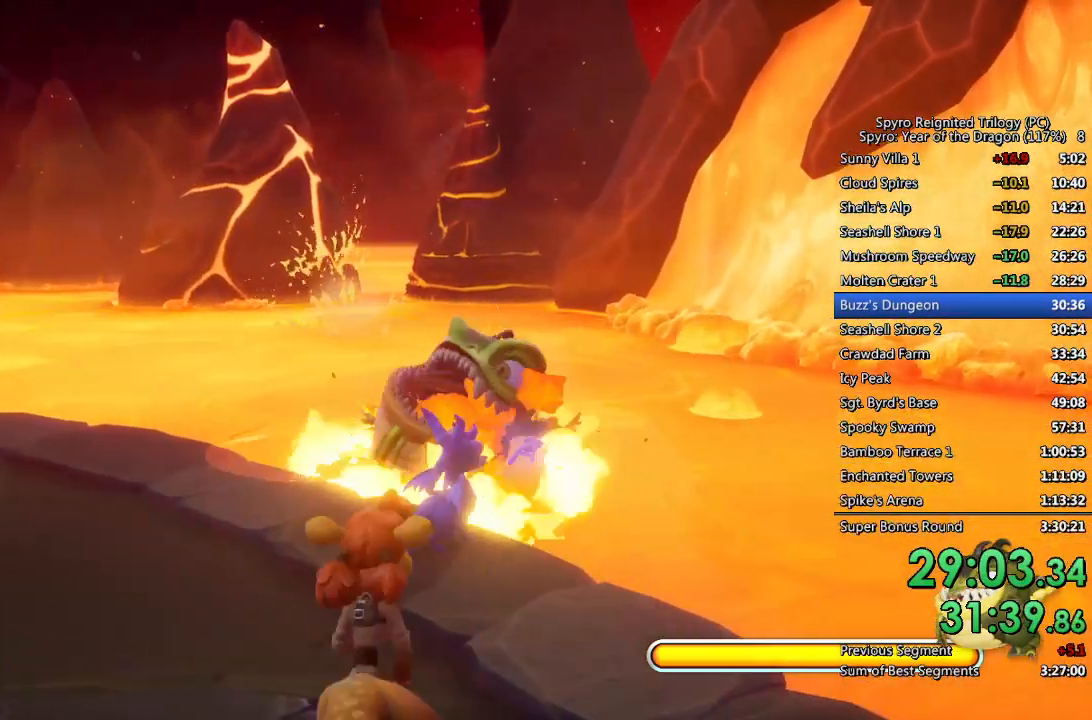
{"buttons": [], "left_stick": "center", "right_stick": "center", "events": [[17, "left_stick", "center"], [367, "left_stick", "up-right"], [417, "left_stick", "center"]]}
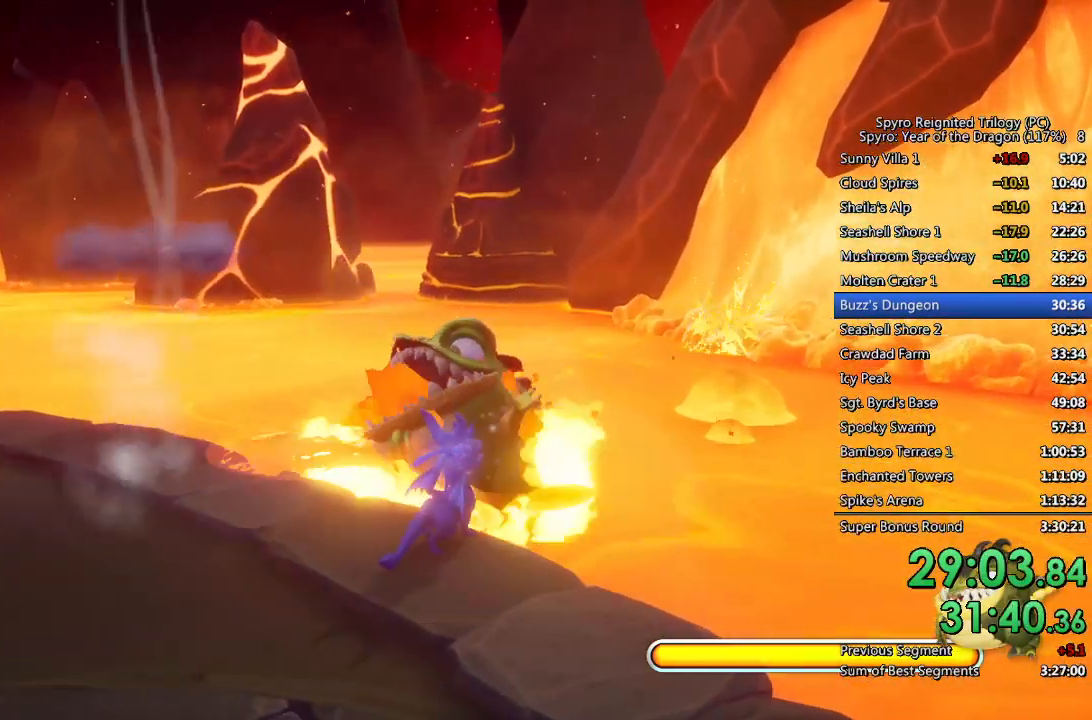
{"buttons": [], "left_stick": "center", "right_stick": "center", "events": []}
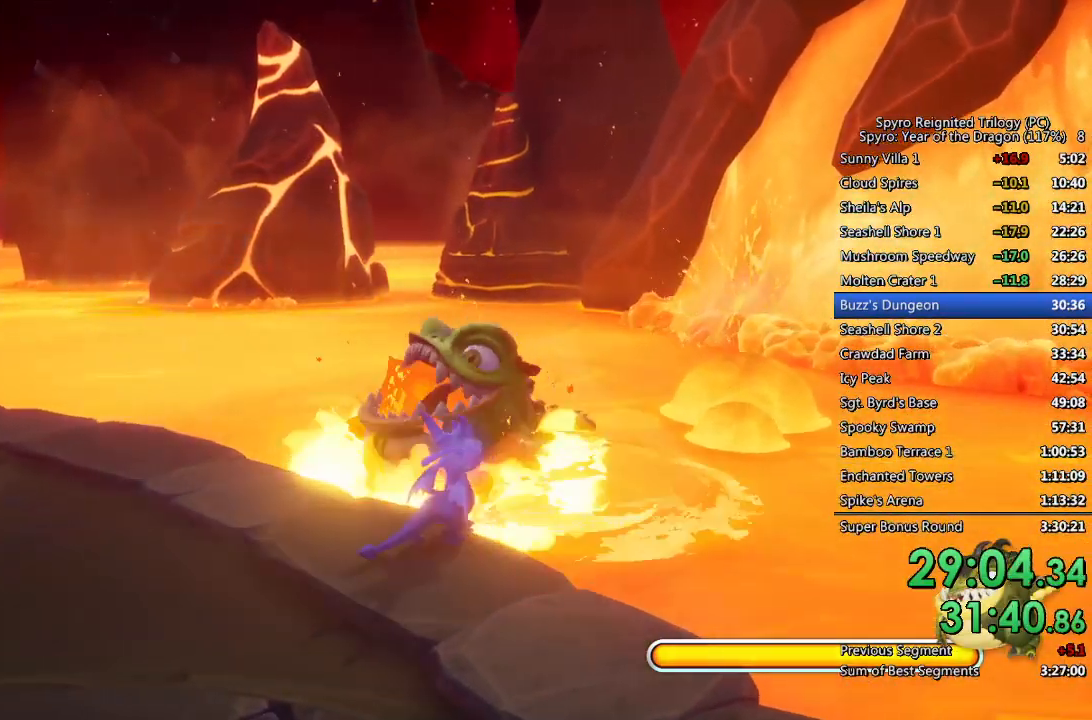
{"buttons": [], "left_stick": "center", "right_stick": "center", "events": []}
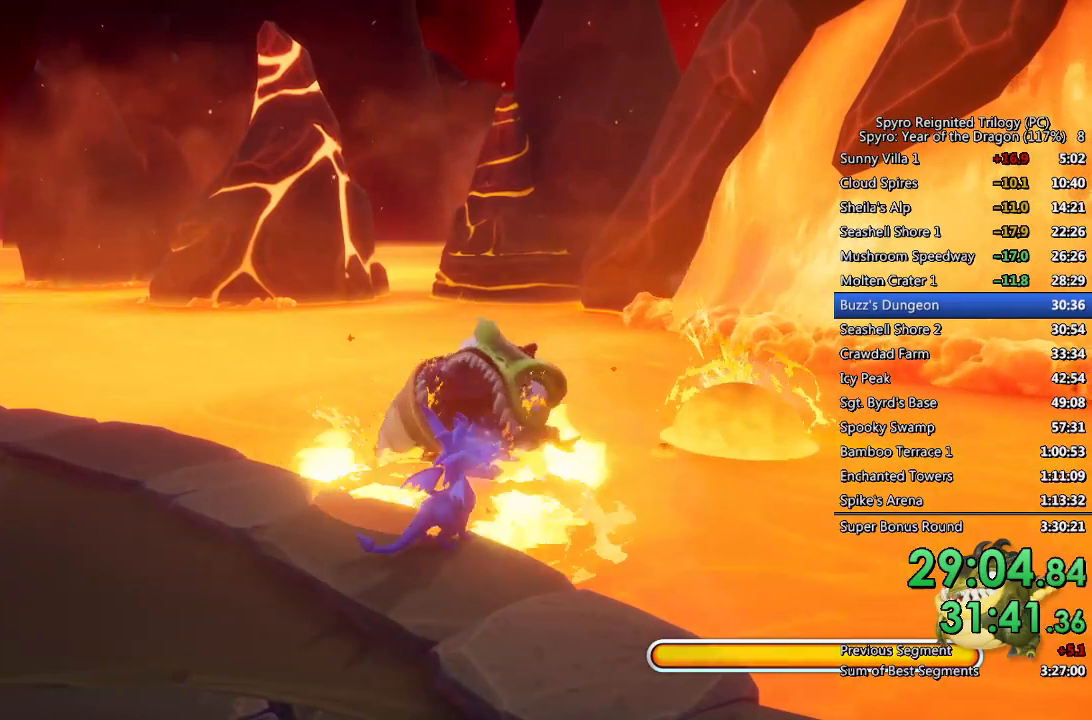
{"buttons": [], "left_stick": "center", "right_stick": "center", "events": []}
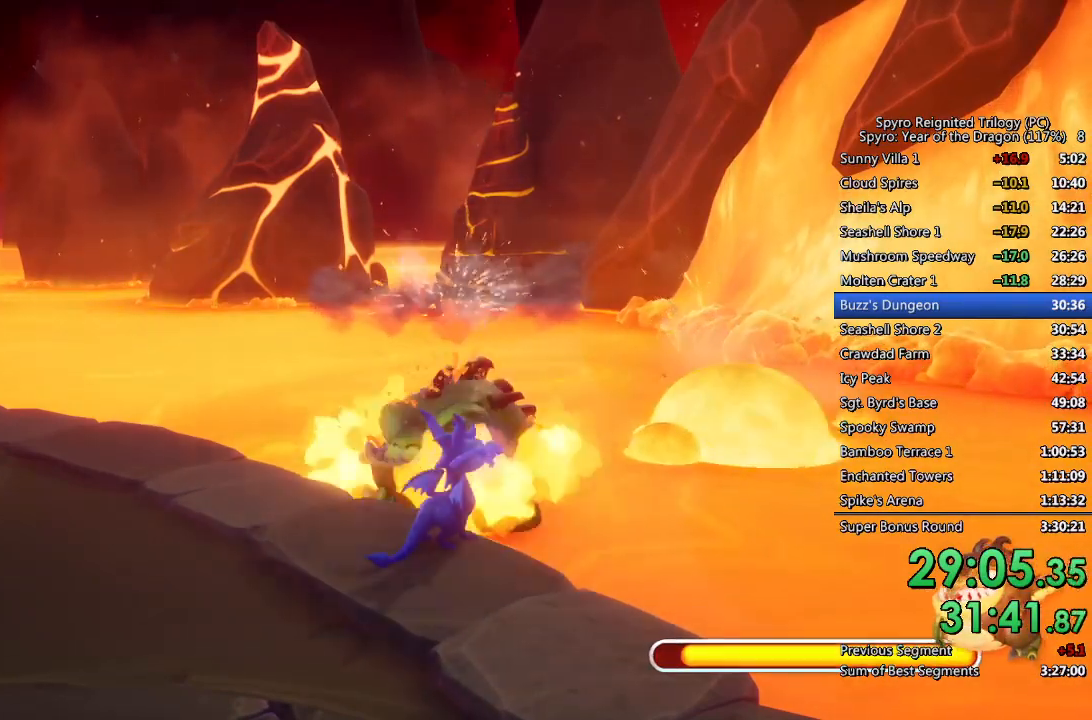
{"buttons": [], "left_stick": "center", "right_stick": "center", "events": []}
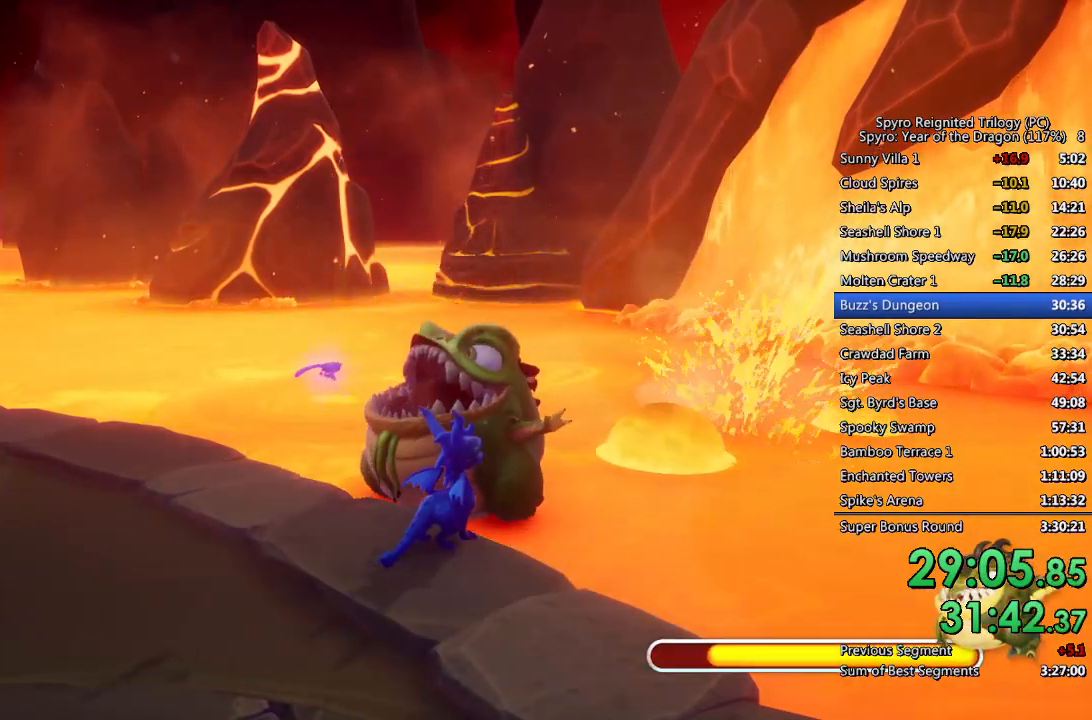
{"buttons": [], "left_stick": "center", "right_stick": "center", "events": []}
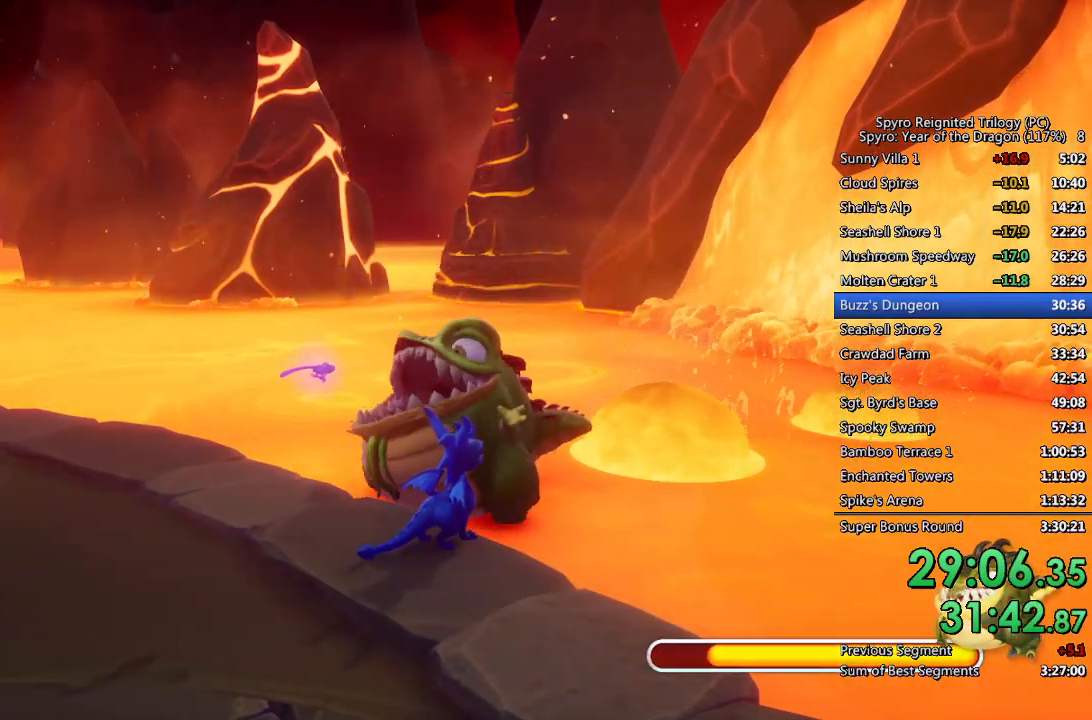
{"buttons": [], "left_stick": "center", "right_stick": "center", "events": []}
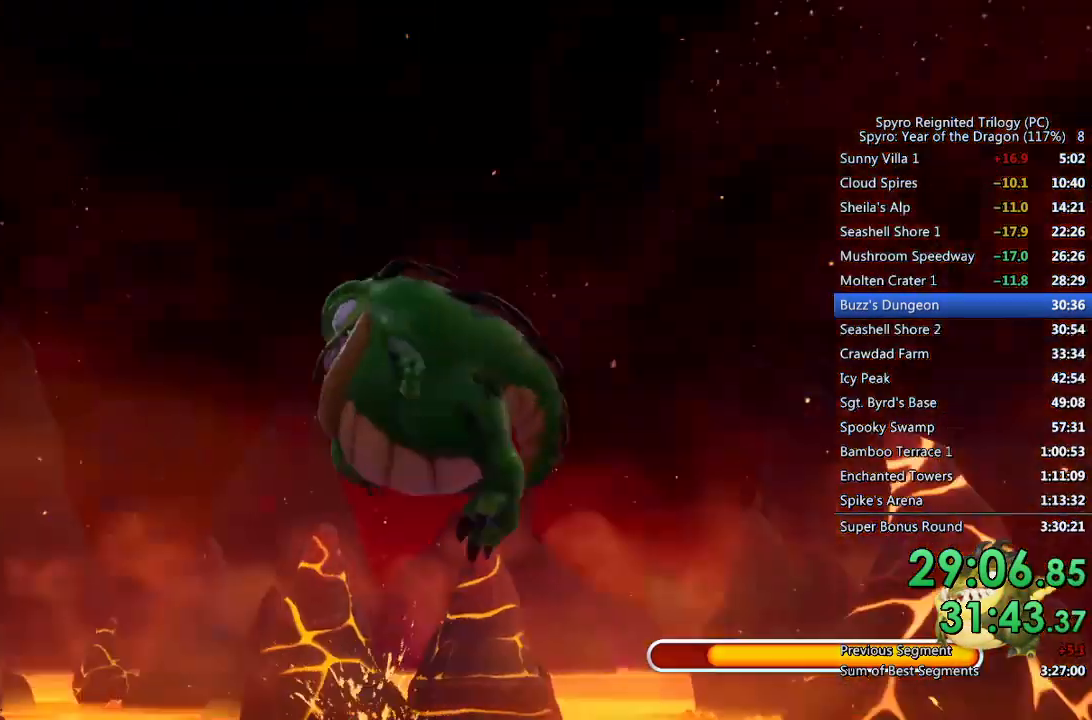
{"buttons": [], "left_stick": "center", "right_stick": "center", "events": []}